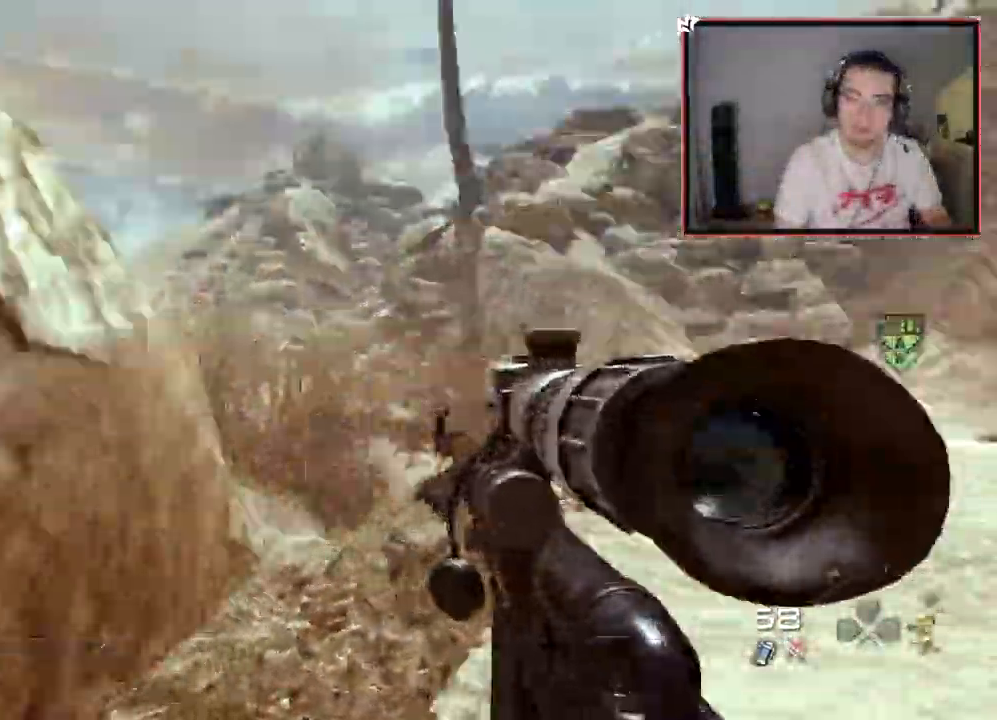
Gameplay with a controller (PlayStation layout); each line is a JSON object with the inputs held at the frame after it. "events" lists button and stick changes between this image and that frame as [ms after this image, input, new state], when the widget could be followed in between.
{"buttons": ["CROSS"], "left_stick": "up", "right_stick": "right", "events": [[33, "left_stick", "up"], [50, "L3", "down"], [67, "SQUARE", "down"], [83, "right_stick", "center"], [117, "SQUARE", "up"], [250, "TRIANGLE", "down"], [300, "L3", "up"], [334, "TRIANGLE", "up"], [434, "right_stick", "right"]]}
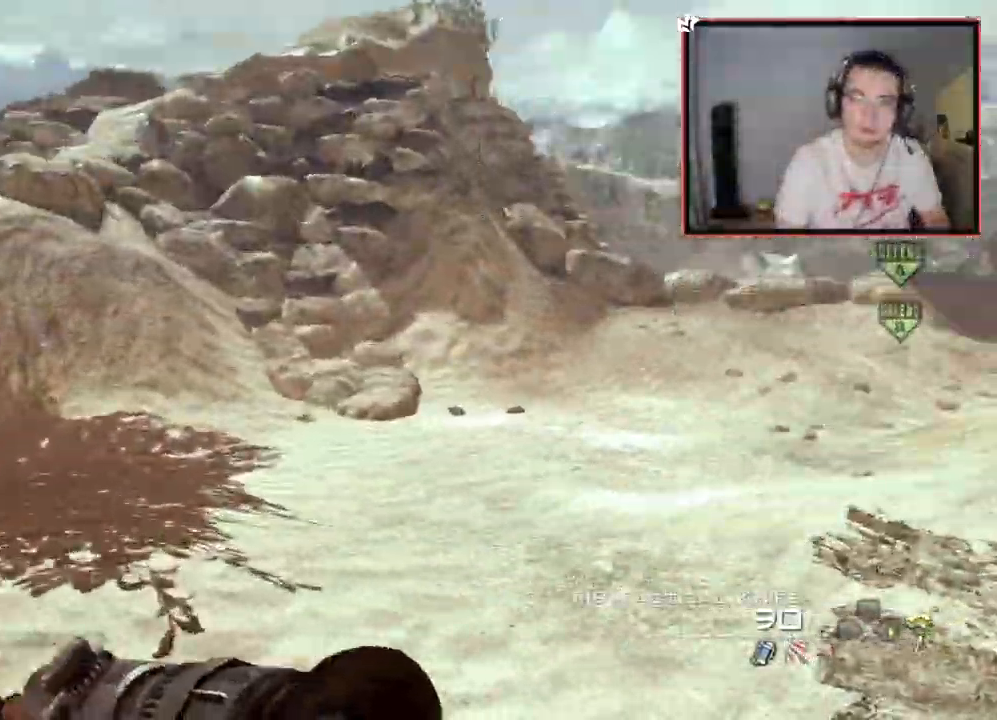
{"buttons": ["CROSS"], "left_stick": "up-left", "right_stick": "center"}
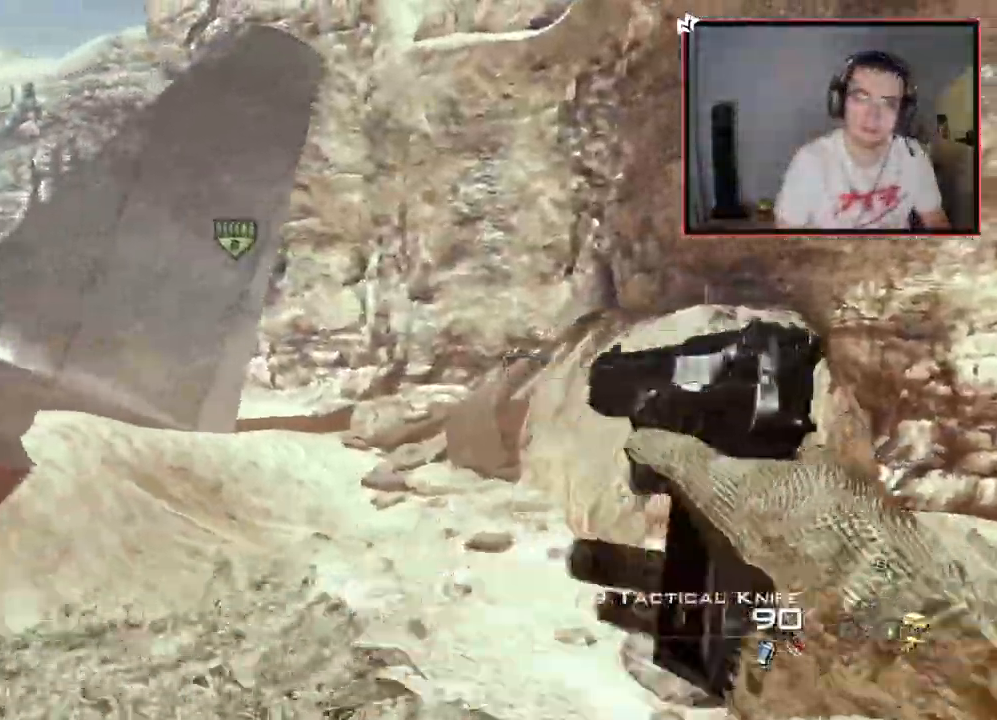
{"buttons": [], "left_stick": "down", "right_stick": "up", "events": [[50, "CROSS", "up"], [50, "right_stick", "up"], [83, "left_stick", "center"], [183, "right_stick", "center"], [400, "right_stick", "up"], [467, "left_stick", "down"]]}
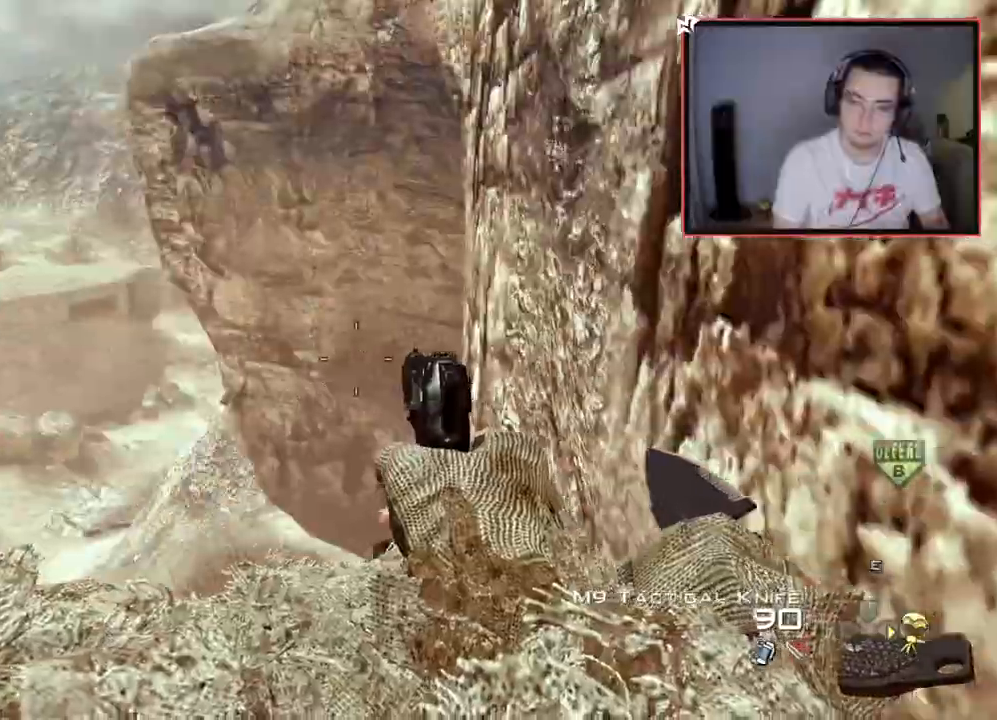
{"buttons": [], "left_stick": "down-left", "right_stick": "center", "events": [[17, "right_stick", "center"], [51, "left_stick", "down-right"], [184, "left_stick", "center"], [384, "left_stick", "down-left"]]}
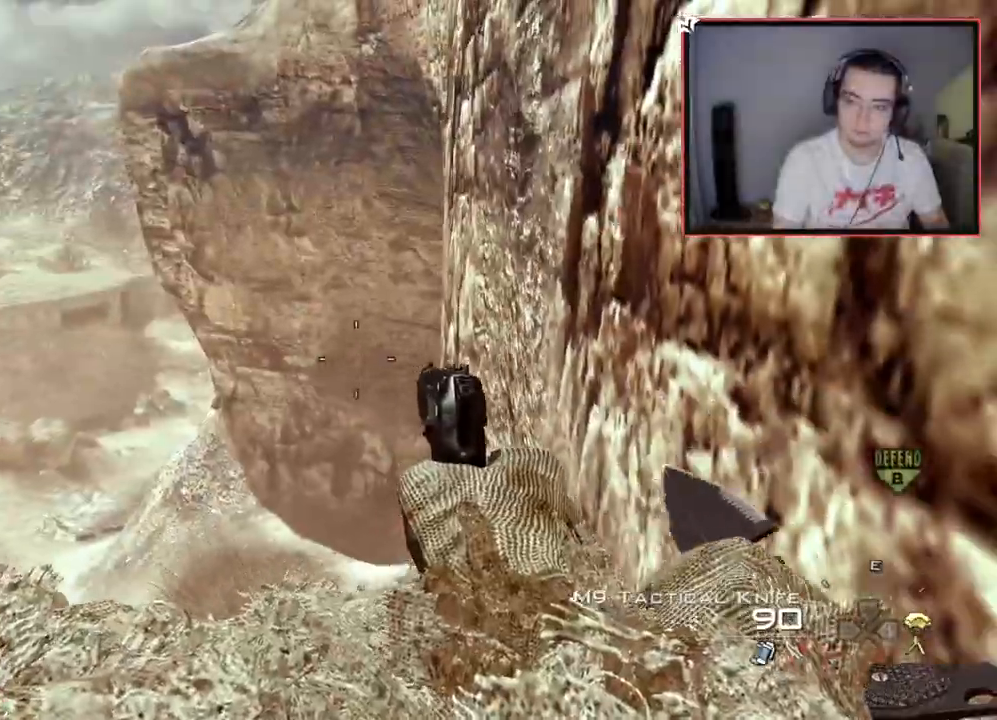
{"buttons": ["L3"], "left_stick": "up-right", "right_stick": "right", "events": [[17, "left_stick", "center"], [400, "L3", "down"], [400, "left_stick", "up-right"], [484, "right_stick", "right"]]}
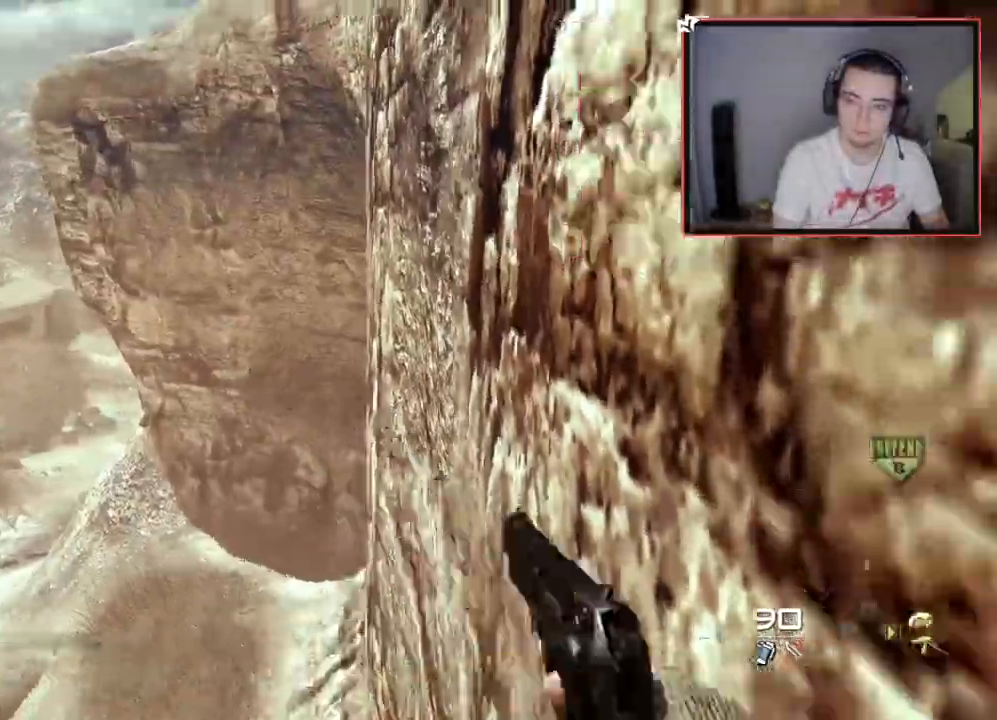
{"buttons": ["TRIANGLE", "L2"], "left_stick": "up-right", "right_stick": "right", "events": [[67, "TRIANGLE", "down"], [84, "L3", "up"], [101, "left_stick", "up-left"], [134, "TRIANGLE", "up"], [167, "left_stick", "center"], [217, "TRIANGLE", "down"], [251, "L2", "down"], [267, "left_stick", "up-right"], [301, "TRIANGLE", "up"], [484, "TRIANGLE", "down"]]}
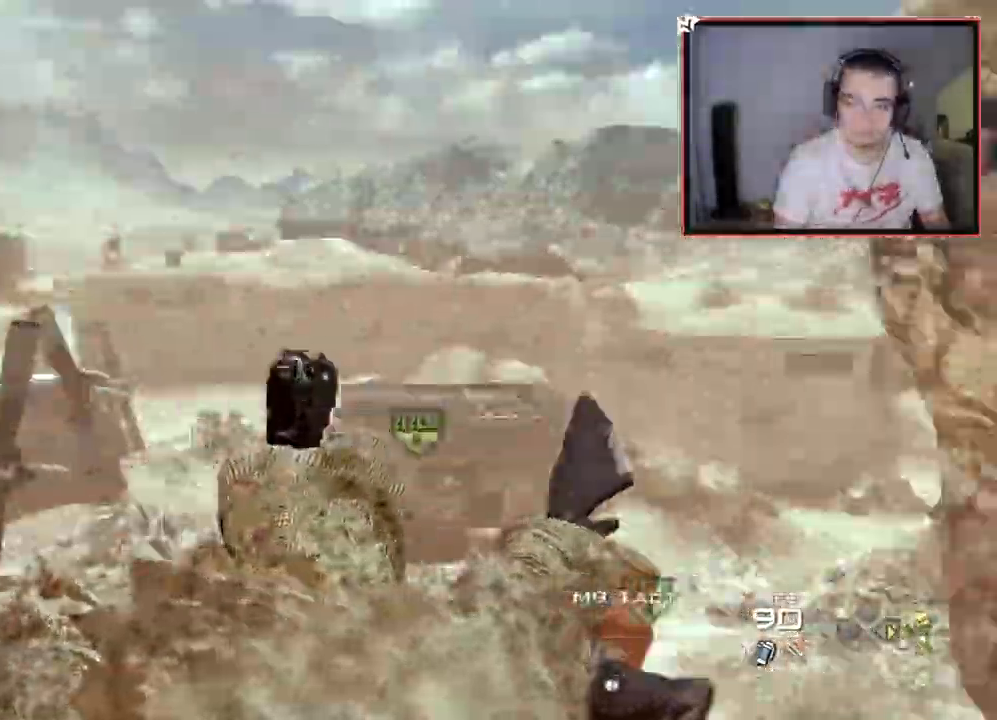
{"buttons": ["L3"], "left_stick": "up", "right_stick": "right", "events": [[100, "L2", "up"], [100, "L3", "down"], [100, "left_stick", "up"], [117, "TRIANGLE", "up"]]}
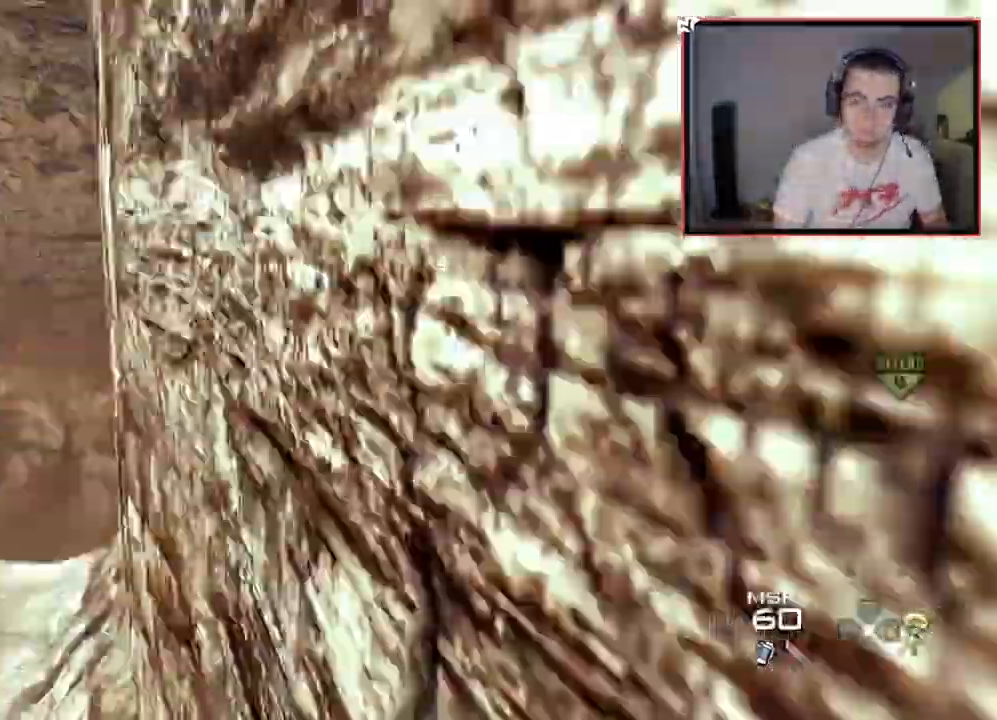
{"buttons": [], "left_stick": "center", "right_stick": "right", "events": [[117, "L3", "up"], [200, "TRIANGLE", "down"], [233, "TRIANGLE", "up"], [233, "left_stick", "center"], [267, "SQUARE", "down"], [367, "SQUARE", "up"]]}